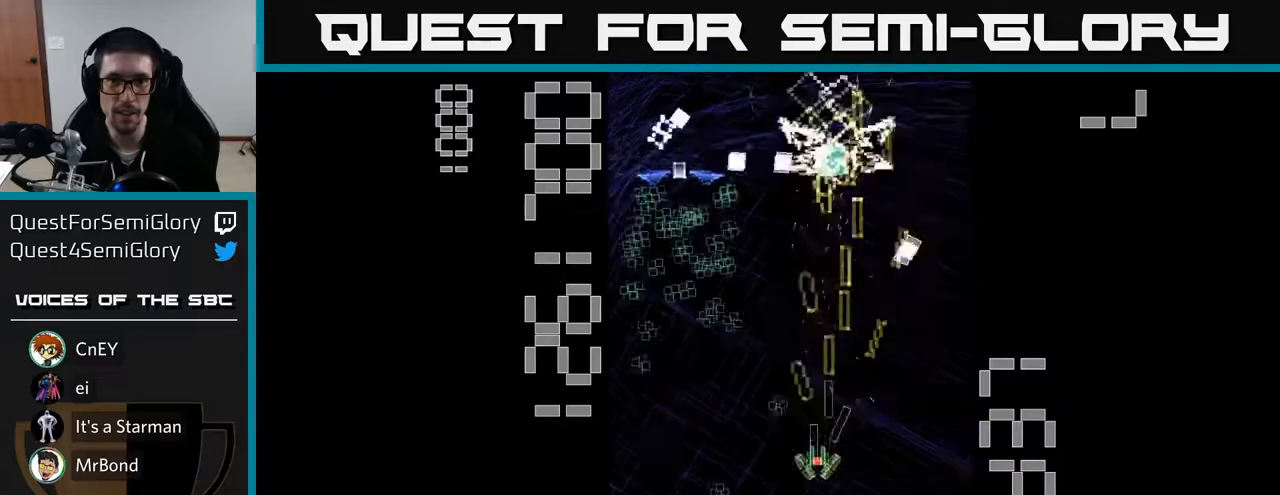
Gameplay with a controller (Xbox layout); each line is a JSON object with the inputs held at the frame after it. "events" lists button and stick changes between this image and that frame as [ms after this image, input, new state], when the widget could be followed in between. Not read: L3 R3 right_stick.
{"buttons": ["X", "R2", "DPAD_UP", "DPAD_LEFT"], "left_stick": "center", "events": [[167, "DPAD_DOWN", "up"], [250, "DPAD_UP", "down"]]}
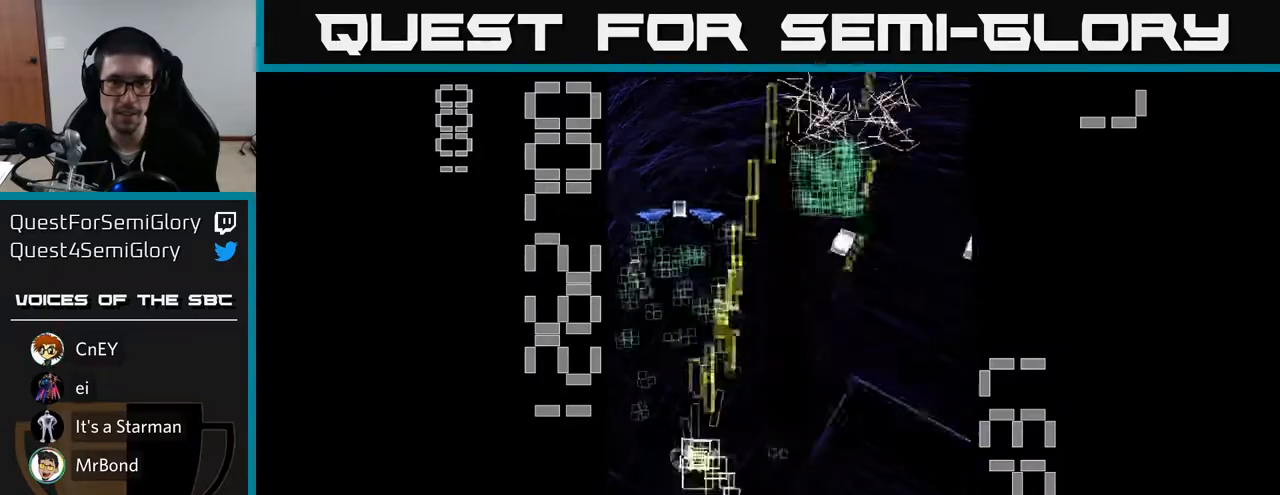
{"buttons": ["R2"], "left_stick": "center", "events": [[33, "X", "up"], [100, "DPAD_LEFT", "up"], [150, "DPAD_UP", "up"], [167, "DPAD_RIGHT", "down"], [217, "DPAD_DOWN", "down"], [467, "DPAD_RIGHT", "up"], [483, "DPAD_DOWN", "up"]]}
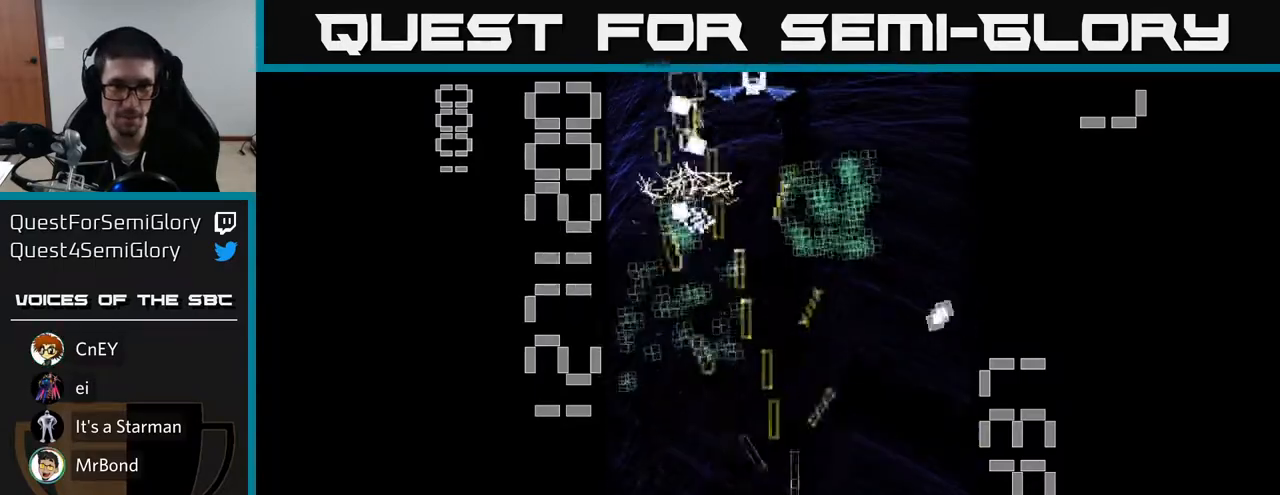
{"buttons": ["R2", "DPAD_RIGHT"], "left_stick": "center", "events": [[17, "DPAD_LEFT", "down"], [33, "DPAD_UP", "down"], [350, "DPAD_LEFT", "up"], [367, "DPAD_UP", "up"], [383, "DPAD_RIGHT", "down"]]}
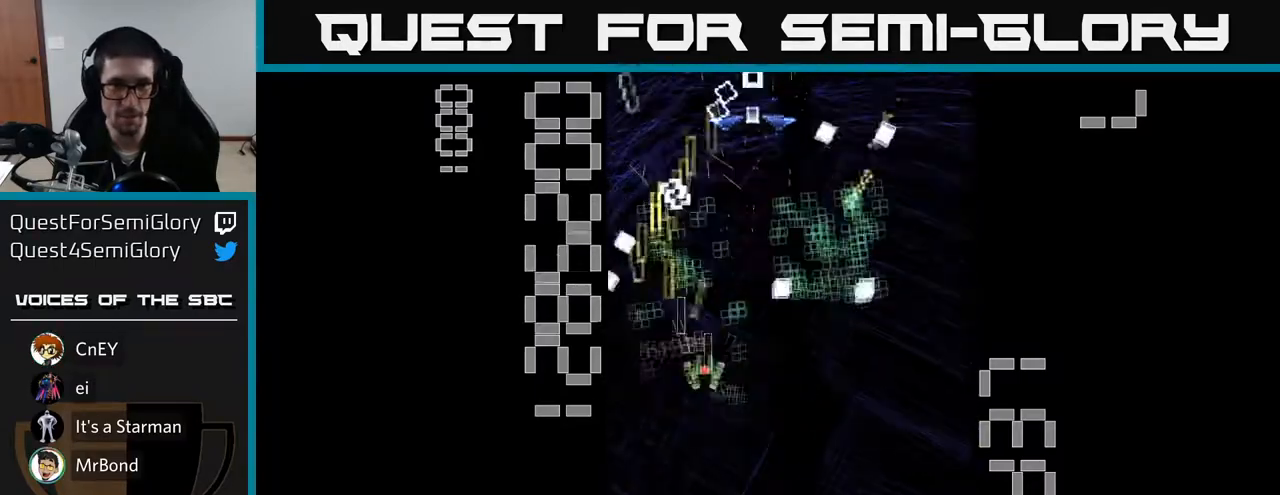
{"buttons": ["X", "R2", "DPAD_DOWN", "DPAD_RIGHT"], "left_stick": "center", "events": [[17, "DPAD_RIGHT", "up"], [33, "DPAD_UP", "down"], [83, "DPAD_LEFT", "down"], [217, "DPAD_LEFT", "up"], [233, "DPAD_RIGHT", "down"], [233, "DPAD_UP", "up"], [267, "X", "down"], [433, "DPAD_DOWN", "down"]]}
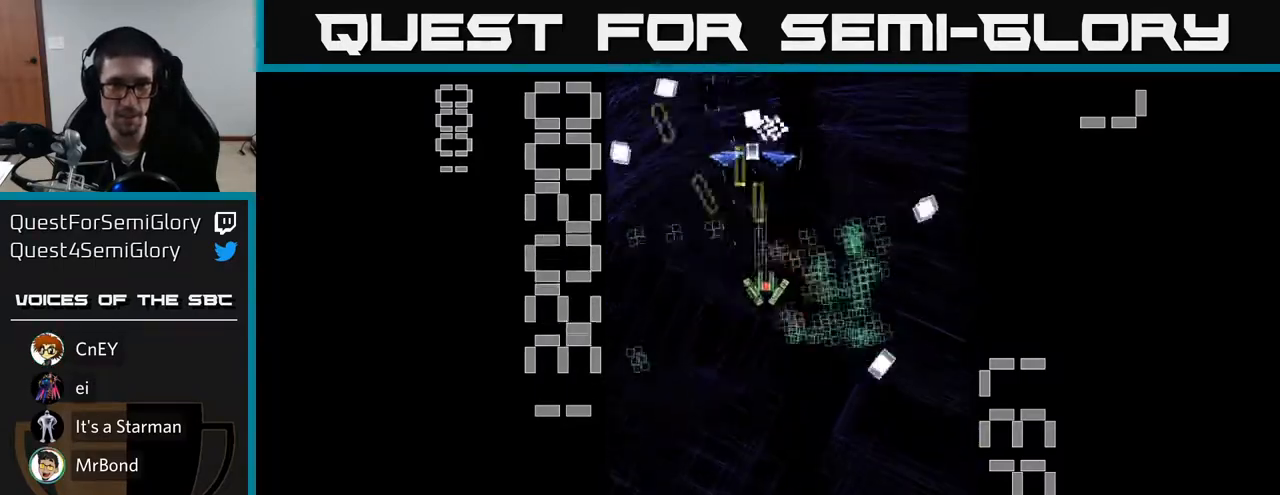
{"buttons": ["R2", "DPAD_UP"], "left_stick": "center"}
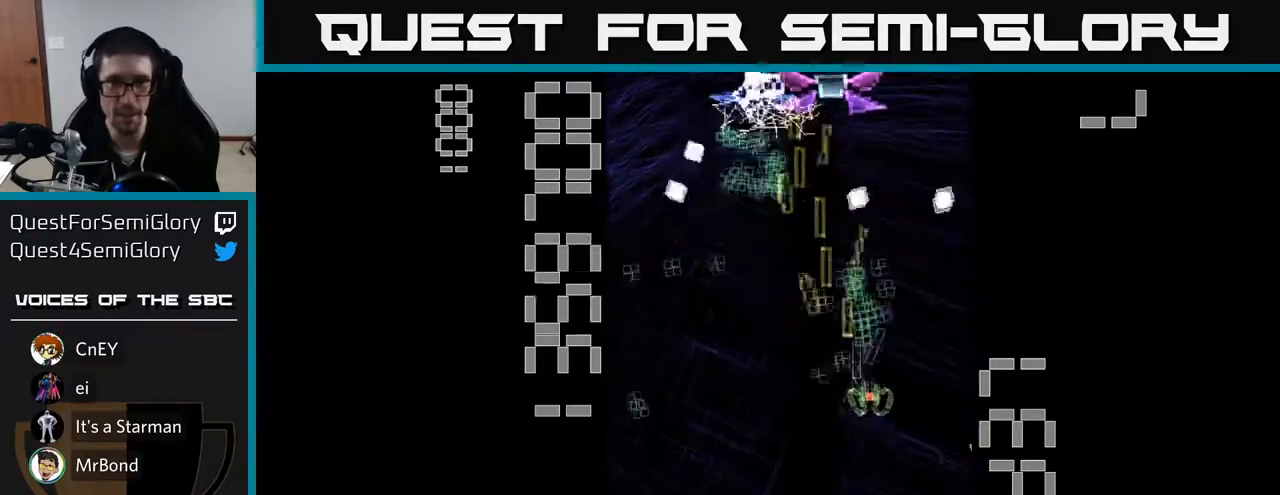
{"buttons": ["X", "R2", "DPAD_RIGHT"], "left_stick": "center", "events": [[33, "X", "down"], [50, "DPAD_LEFT", "down"], [200, "DPAD_LEFT", "up"], [200, "DPAD_UP", "up"], [333, "DPAD_DOWN", "down"], [483, "DPAD_RIGHT", "down"], [500, "DPAD_DOWN", "up"]]}
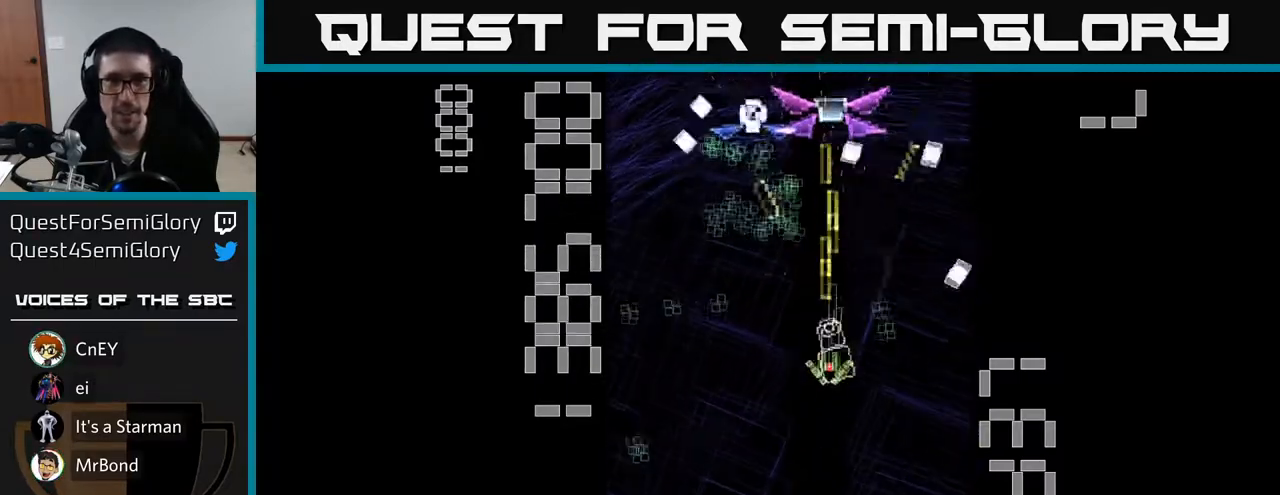
{"buttons": ["R2", "DPAD_DOWN"], "left_stick": "center", "events": [[100, "DPAD_RIGHT", "up"], [133, "DPAD_UP", "down"], [200, "DPAD_LEFT", "down"], [300, "DPAD_UP", "up"], [383, "X", "up"], [417, "DPAD_DOWN", "down"], [433, "DPAD_LEFT", "up"]]}
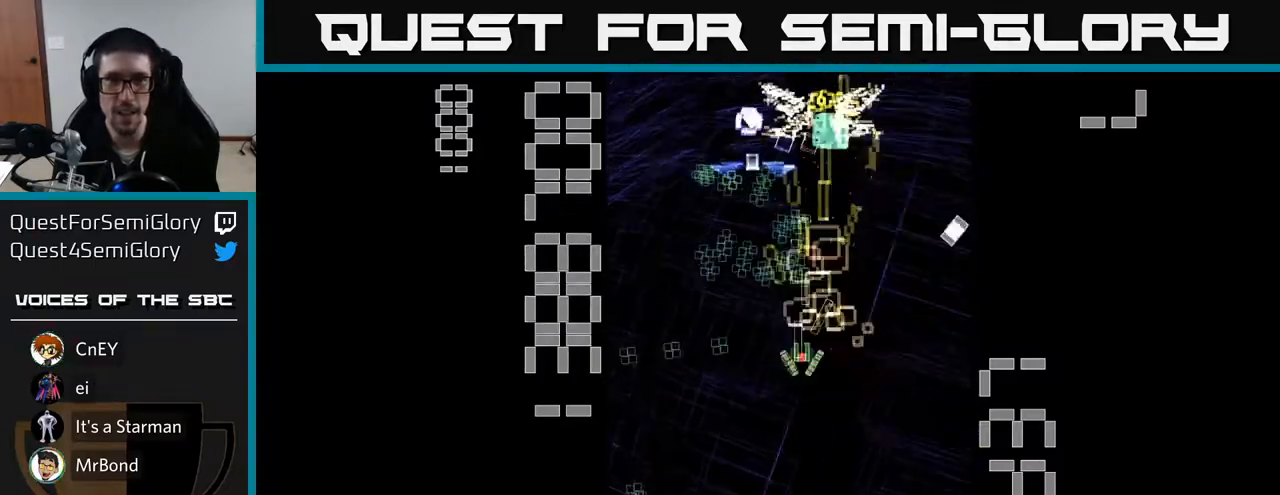
{"buttons": ["R2", "DPAD_DOWN"], "left_stick": "center", "events": [[50, "DPAD_DOWN", "up"], [50, "DPAD_LEFT", "down"], [133, "DPAD_UP", "down"], [250, "DPAD_UP", "up"], [350, "DPAD_DOWN", "down"], [400, "DPAD_LEFT", "up"]]}
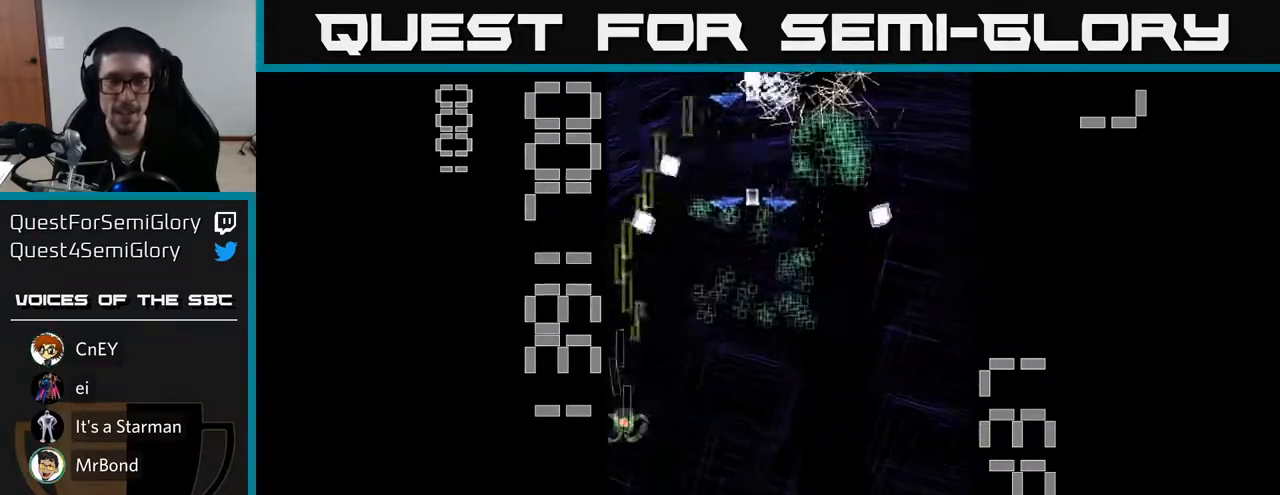
{"buttons": ["X", "R2", "DPAD_UP", "DPAD_RIGHT"], "left_stick": "center", "events": [[250, "DPAD_DOWN", "up"], [250, "DPAD_RIGHT", "down"], [317, "DPAD_UP", "down"], [383, "X", "down"]]}
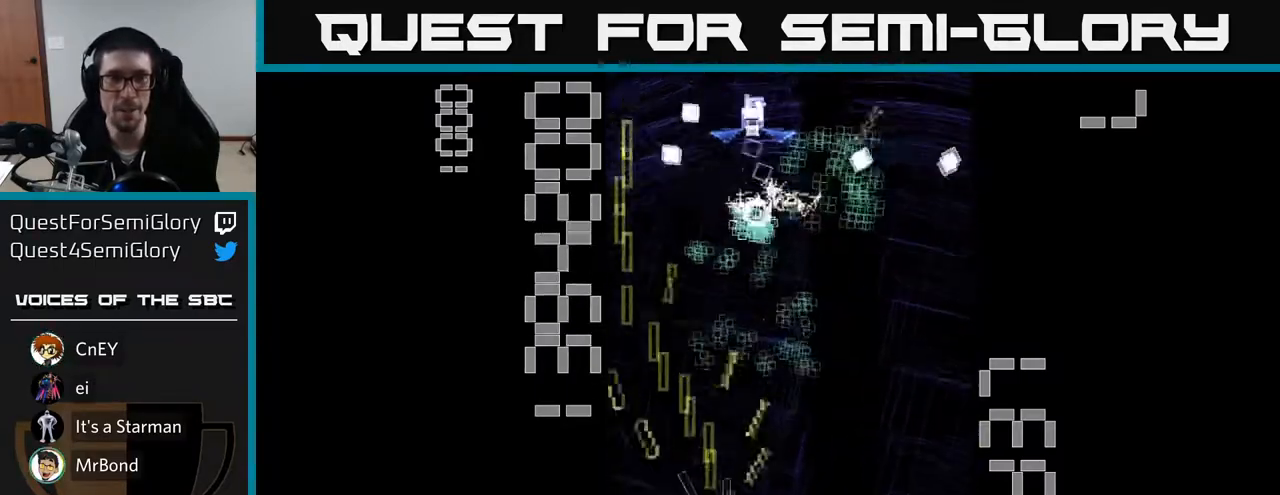
{"buttons": ["R2", "DPAD_UP"], "left_stick": "center", "events": [[83, "DPAD_RIGHT", "up"], [467, "X", "up"]]}
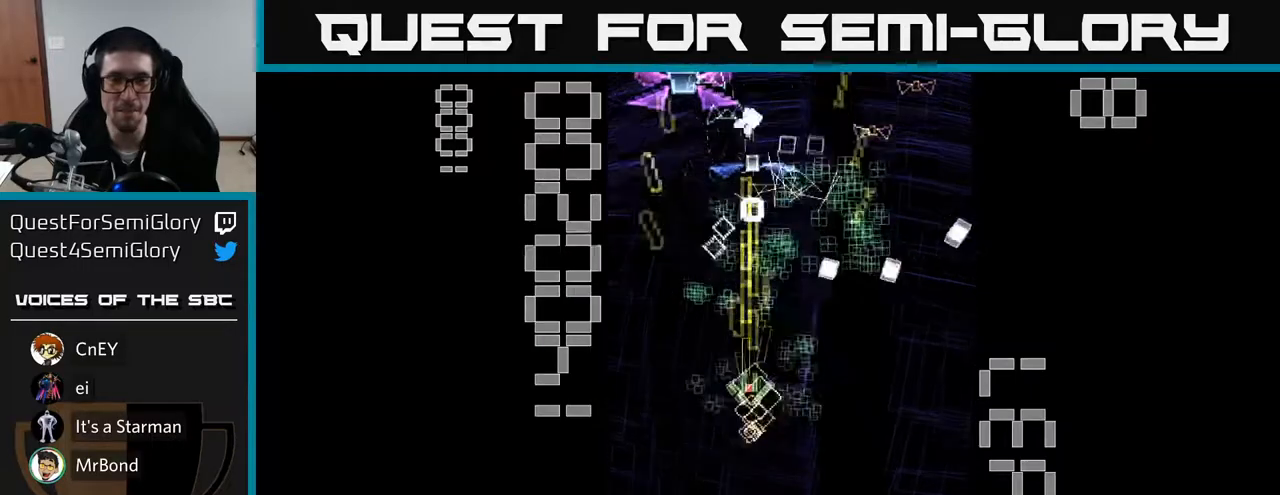
{"buttons": ["R2", "DPAD_RIGHT"], "left_stick": "center"}
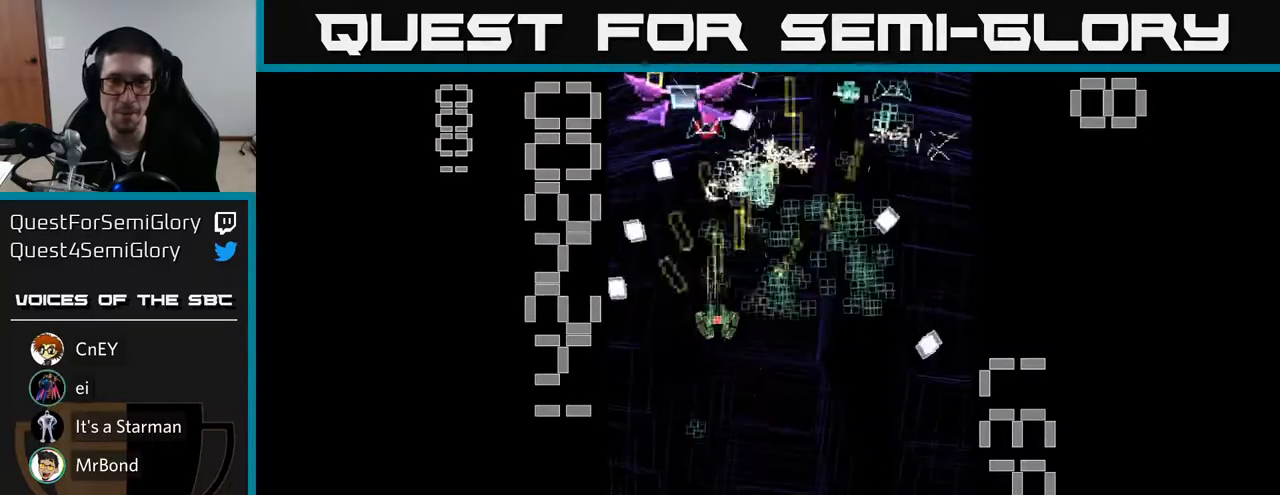
{"buttons": ["X", "R2", "DPAD_DOWN", "DPAD_RIGHT"], "left_stick": "center", "events": [[33, "DPAD_DOWN", "down"], [50, "DPAD_RIGHT", "up"], [133, "DPAD_LEFT", "down"], [233, "X", "down"], [250, "DPAD_DOWN", "up"], [317, "DPAD_DOWN", "down"], [333, "DPAD_LEFT", "up"], [417, "DPAD_RIGHT", "down"]]}
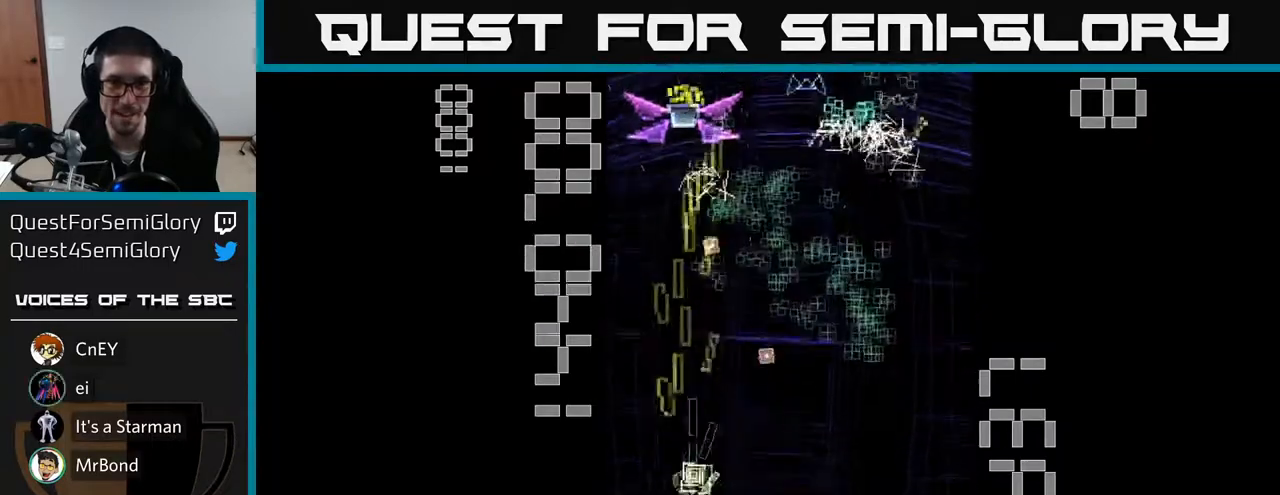
{"buttons": ["R2", "DPAD_DOWN", "DPAD_RIGHT"], "left_stick": "center"}
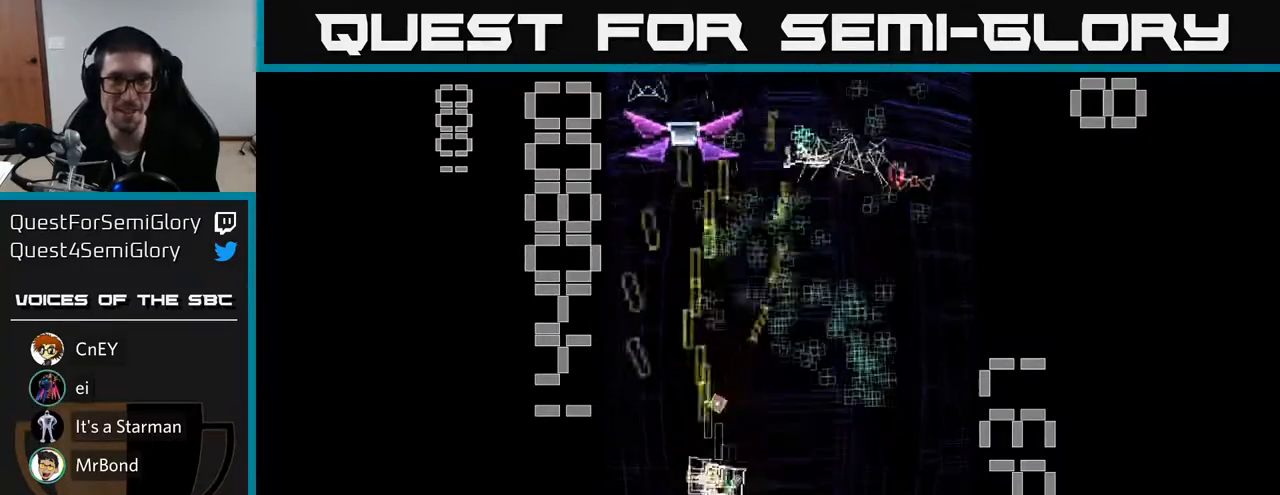
{"buttons": ["X", "R2", "DPAD_LEFT"], "left_stick": "center", "events": [[67, "DPAD_DOWN", "up"], [200, "DPAD_UP", "down"], [383, "DPAD_RIGHT", "up"], [417, "X", "down"], [467, "DPAD_LEFT", "down"], [483, "DPAD_UP", "up"]]}
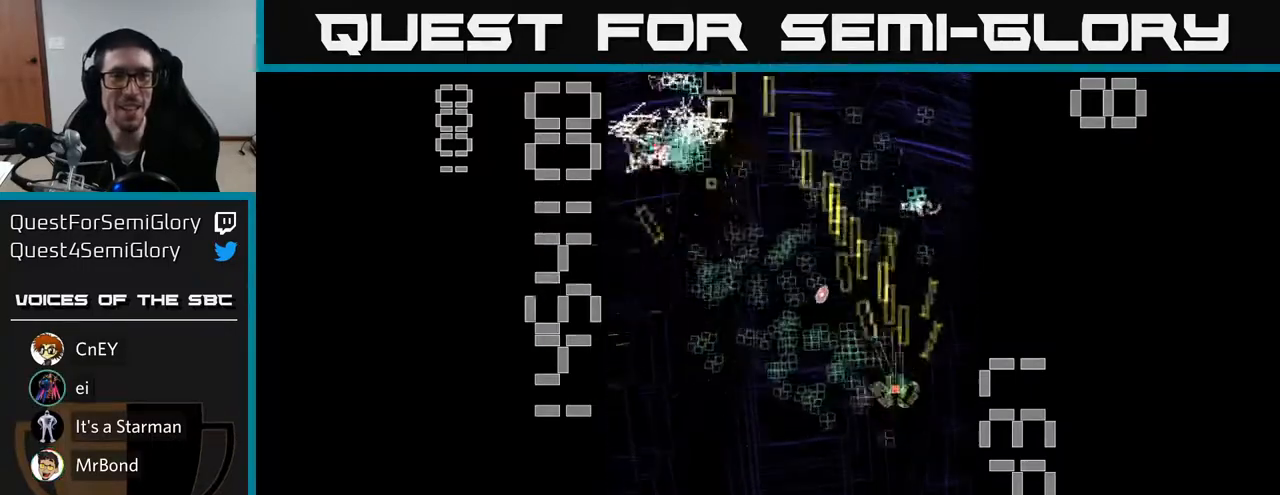
{"buttons": ["R2", "DPAD_LEFT"], "left_stick": "center", "events": [[50, "DPAD_DOWN", "down"], [100, "DPAD_LEFT", "up"], [200, "DPAD_RIGHT", "down"], [233, "X", "up"], [250, "DPAD_DOWN", "up"], [283, "DPAD_RIGHT", "up"], [300, "DPAD_UP", "down"], [317, "DPAD_LEFT", "down"], [367, "DPAD_UP", "up"]]}
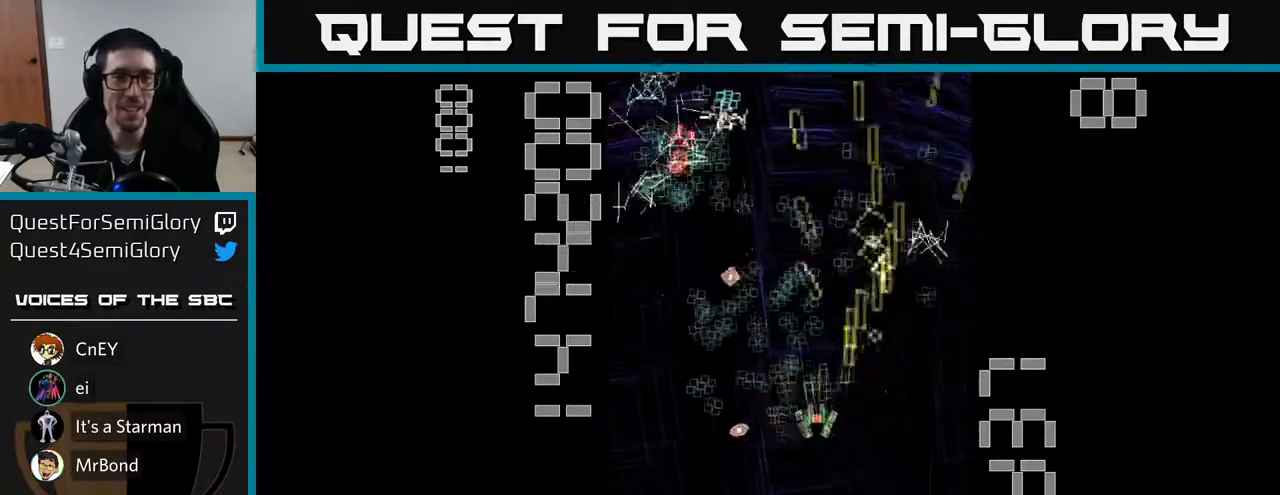
{"buttons": ["R2", "DPAD_DOWN", "DPAD_RIGHT"], "left_stick": "center", "events": [[200, "DPAD_UP", "down"], [233, "DPAD_LEFT", "up"], [300, "DPAD_RIGHT", "down"], [350, "DPAD_UP", "up"], [417, "DPAD_DOWN", "down"]]}
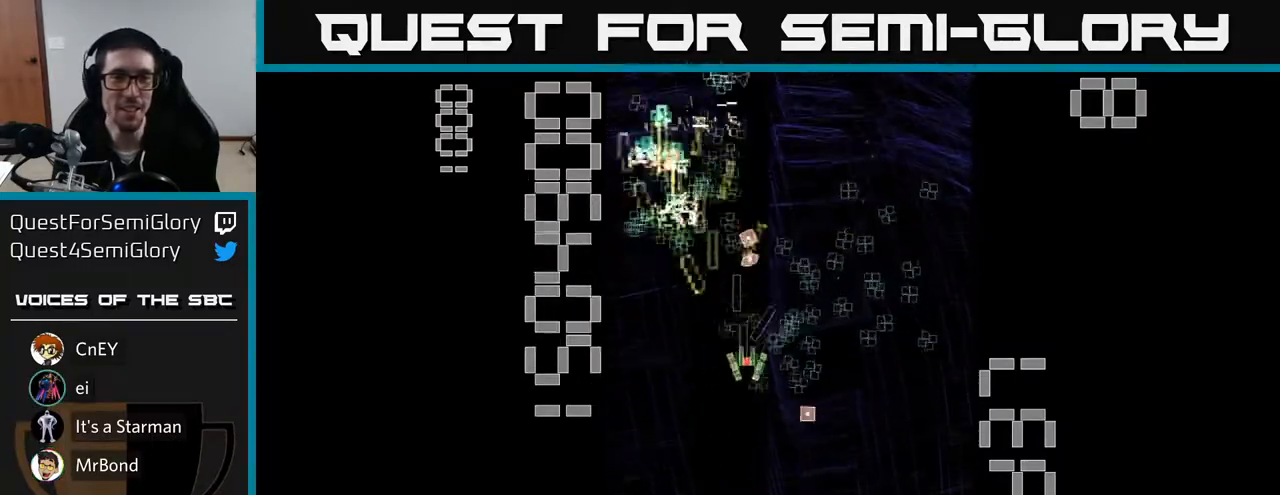
{"buttons": ["R2", "DPAD_LEFT"], "left_stick": "center", "events": [[50, "DPAD_DOWN", "up"], [283, "DPAD_RIGHT", "up"], [283, "DPAD_UP", "down"], [317, "DPAD_LEFT", "down"], [417, "DPAD_UP", "up"]]}
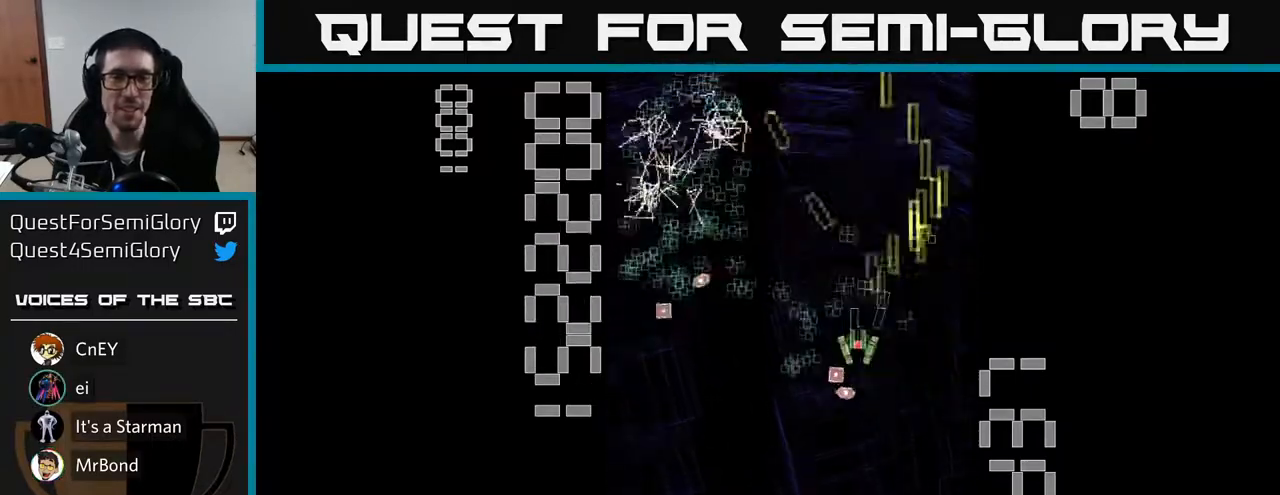
{"buttons": ["R2", "DPAD_LEFT"], "left_stick": "center", "events": [[133, "DPAD_DOWN", "down"], [133, "DPAD_LEFT", "up"], [183, "DPAD_RIGHT", "down"], [200, "DPAD_DOWN", "up"], [300, "DPAD_UP", "down"], [350, "DPAD_RIGHT", "up"], [450, "DPAD_LEFT", "down"], [483, "DPAD_UP", "up"]]}
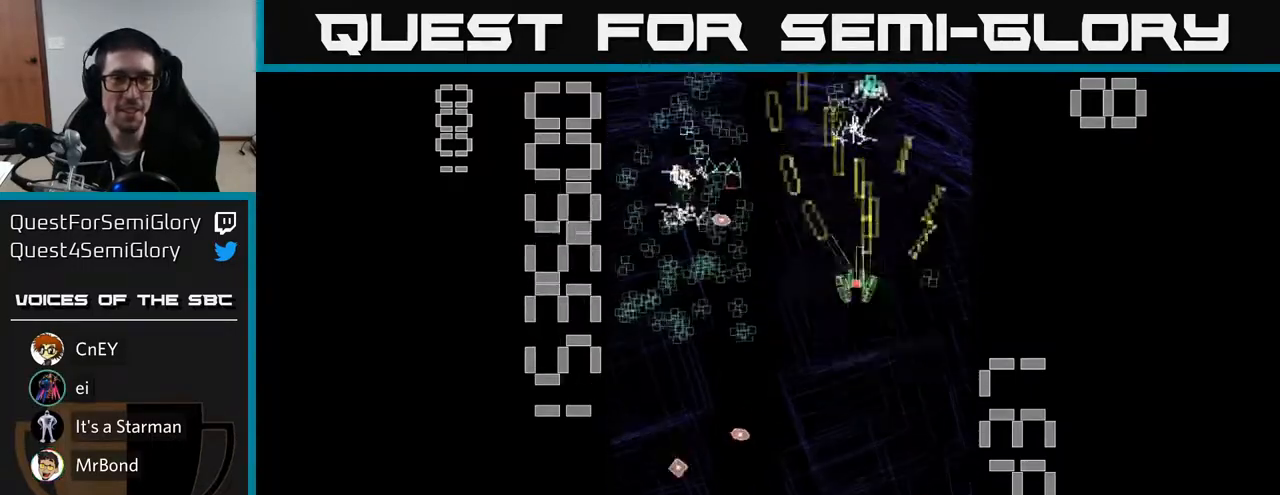
{"buttons": ["R2", "DPAD_UP", "DPAD_RIGHT"], "left_stick": "center", "events": [[33, "DPAD_DOWN", "down"], [183, "DPAD_DOWN", "up"], [367, "DPAD_UP", "down"], [433, "DPAD_LEFT", "up"], [467, "DPAD_RIGHT", "down"]]}
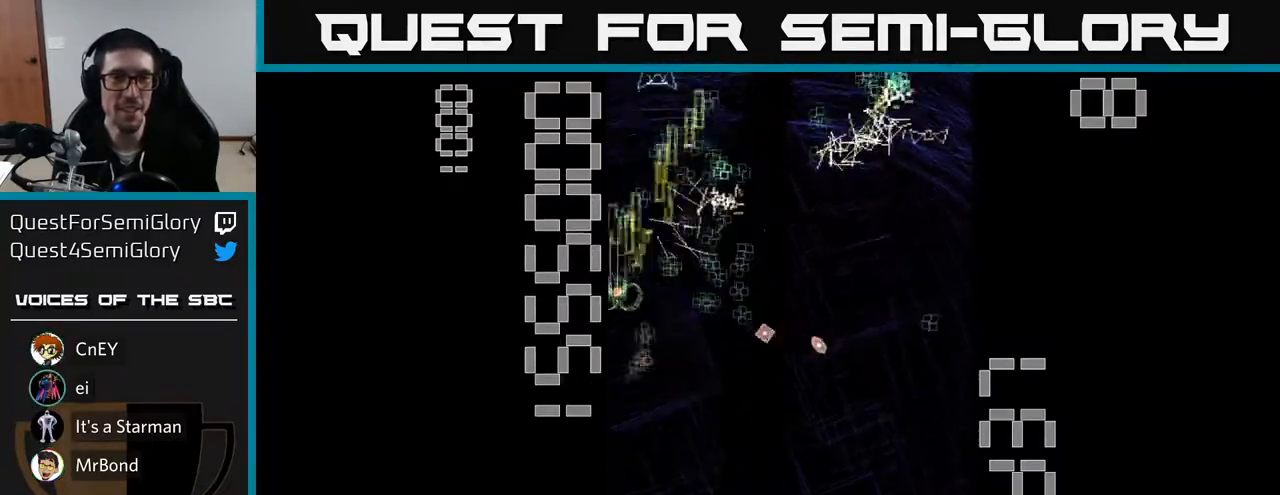
{"buttons": ["R2", "DPAD_RIGHT"], "left_stick": "center", "events": [[67, "DPAD_UP", "up"], [167, "DPAD_DOWN", "down"], [183, "DPAD_RIGHT", "up"], [333, "DPAD_RIGHT", "down"], [367, "DPAD_DOWN", "up"]]}
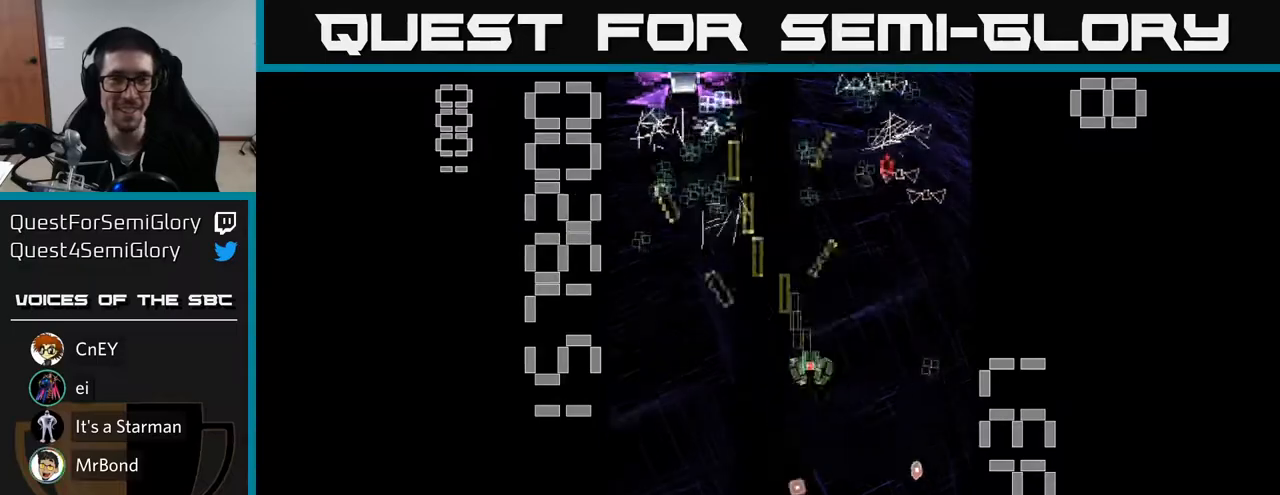
{"buttons": ["X", "R2", "DPAD_DOWN", "DPAD_LEFT"], "left_stick": "center", "events": [[217, "DPAD_RIGHT", "up"], [233, "DPAD_LEFT", "down"], [317, "X", "down"], [433, "DPAD_DOWN", "down"]]}
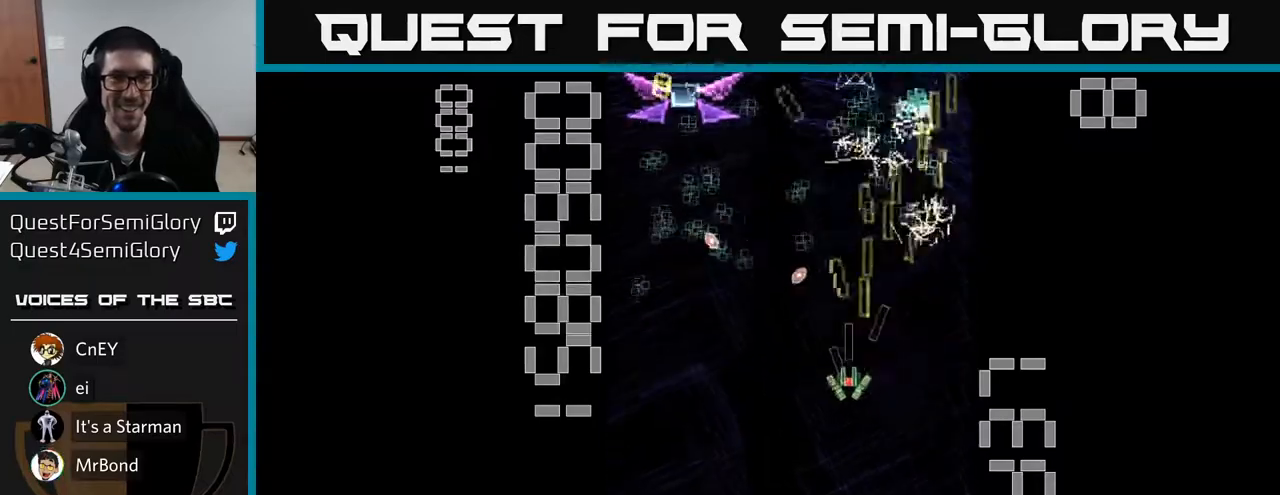
{"buttons": ["X", "R2", "DPAD_DOWN"], "left_stick": "center", "events": [[33, "DPAD_DOWN", "up"], [333, "DPAD_DOWN", "down"], [400, "DPAD_LEFT", "up"]]}
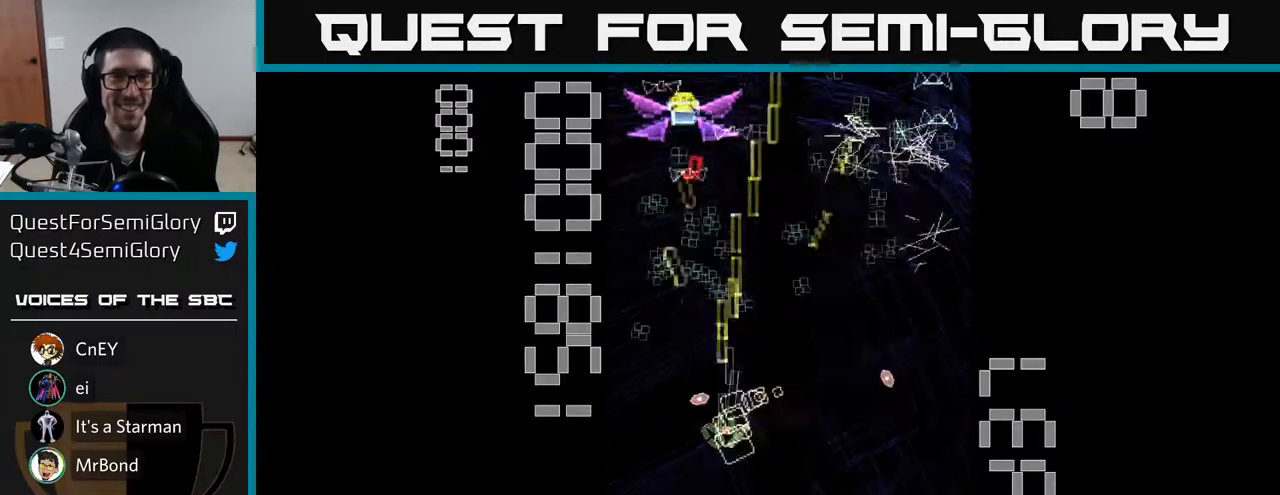
{"buttons": ["R2", "DPAD_DOWN", "DPAD_RIGHT"], "left_stick": "center", "events": [[33, "DPAD_DOWN", "up"], [50, "DPAD_LEFT", "down"], [50, "DPAD_UP", "down"], [283, "X", "up"], [300, "DPAD_LEFT", "up"], [467, "DPAD_RIGHT", "down"], [467, "DPAD_UP", "up"], [500, "DPAD_DOWN", "down"]]}
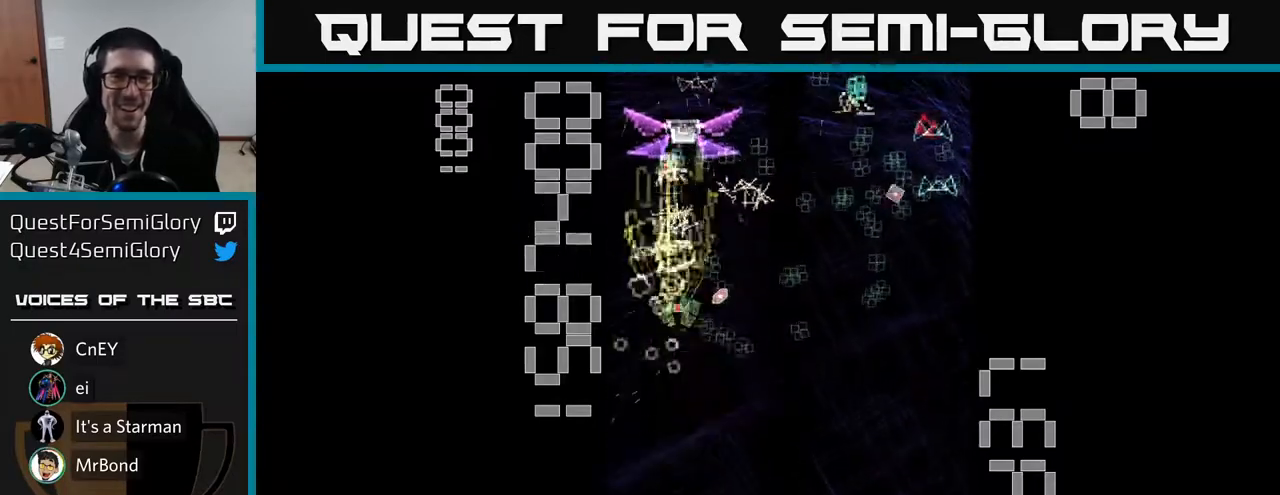
{"buttons": ["R2", "DPAD_RIGHT"], "left_stick": "center", "events": [[17, "DPAD_RIGHT", "up"], [250, "DPAD_DOWN", "up"], [250, "DPAD_LEFT", "down"], [300, "DPAD_UP", "down"], [350, "DPAD_LEFT", "up"], [417, "DPAD_RIGHT", "down"], [417, "DPAD_UP", "up"]]}
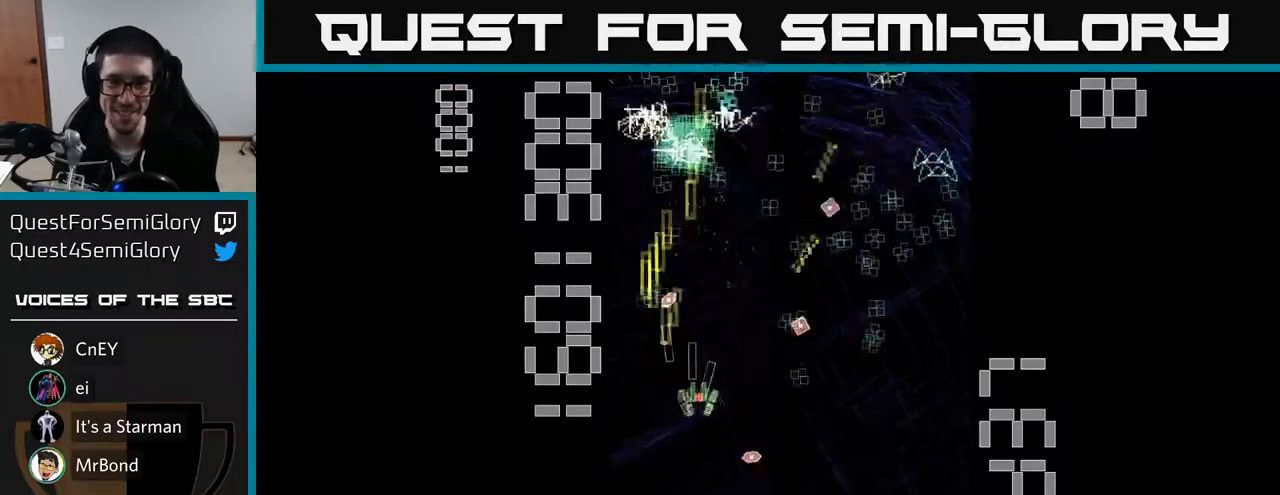
{"buttons": ["R2", "DPAD_RIGHT"], "left_stick": "center", "events": [[250, "DPAD_RIGHT", "up"], [267, "DPAD_UP", "down"], [283, "DPAD_LEFT", "down"], [350, "DPAD_UP", "up"], [417, "DPAD_LEFT", "up"], [433, "DPAD_DOWN", "down"], [450, "DPAD_RIGHT", "down"], [467, "DPAD_DOWN", "up"]]}
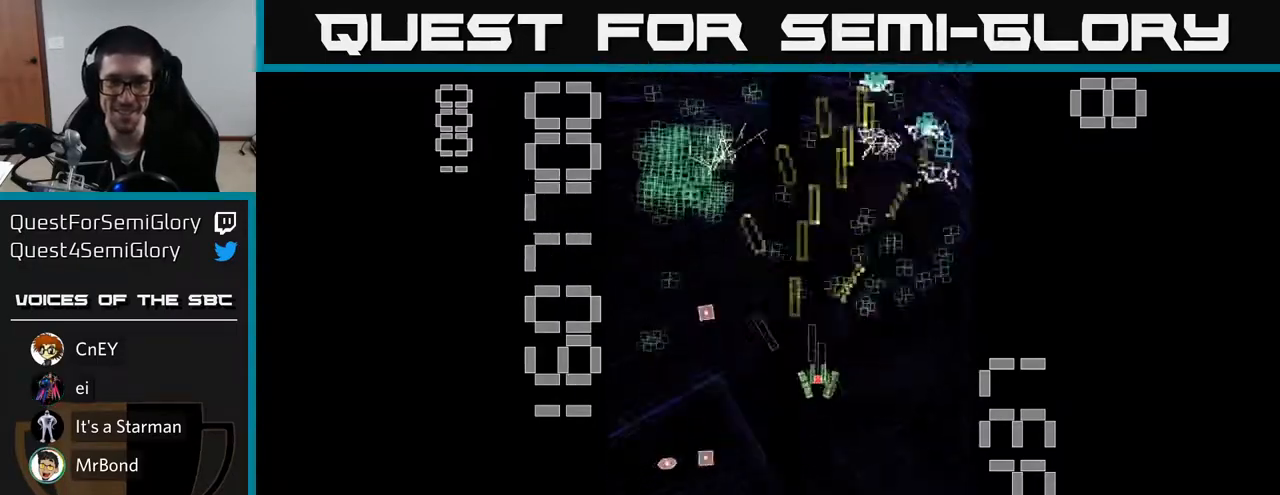
{"buttons": ["R2", "DPAD_UP", "DPAD_LEFT"], "left_stick": "center", "events": [[100, "DPAD_UP", "down"], [117, "DPAD_RIGHT", "up"], [233, "DPAD_UP", "up"], [283, "DPAD_DOWN", "down"], [350, "DPAD_LEFT", "down"], [400, "DPAD_DOWN", "up"], [483, "DPAD_UP", "down"]]}
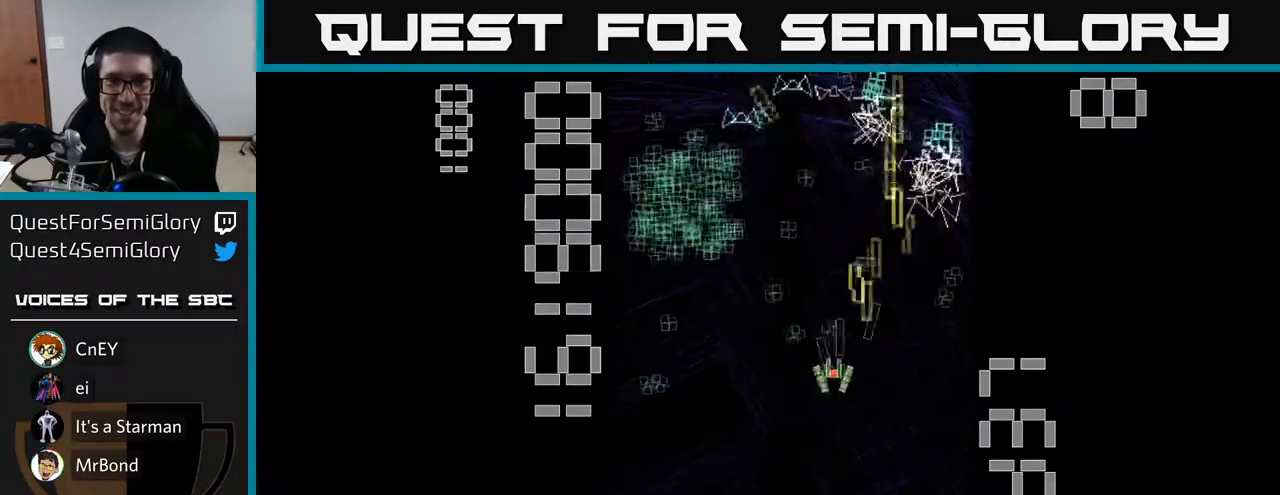
{"buttons": ["R2", "DPAD_RIGHT"], "left_stick": "center", "events": [[117, "DPAD_UP", "up"], [200, "DPAD_DOWN", "down"], [367, "DPAD_LEFT", "up"], [433, "DPAD_DOWN", "up"], [433, "DPAD_RIGHT", "down"]]}
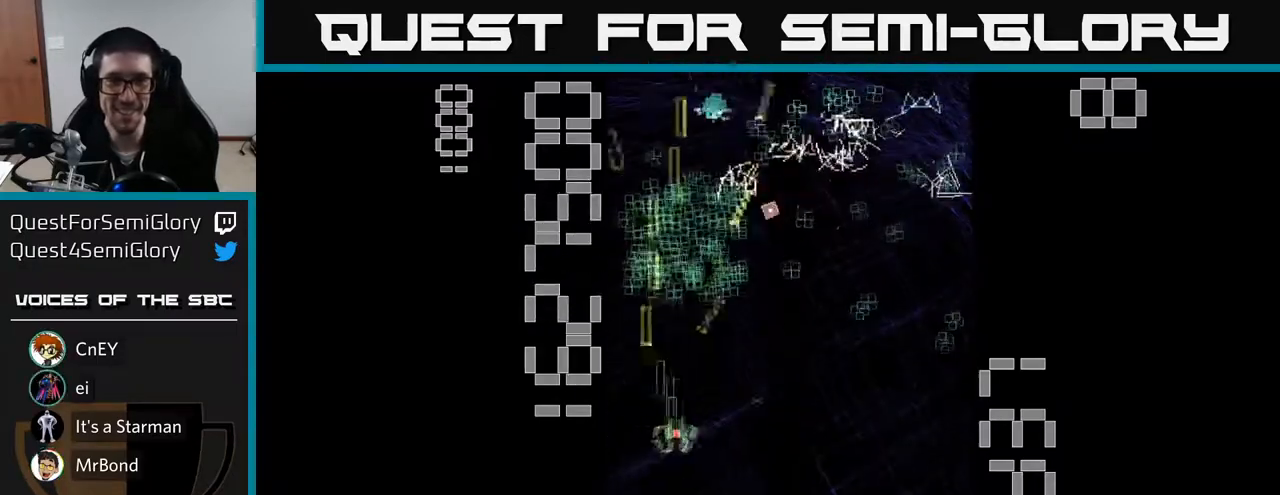
{"buttons": ["R2", "DPAD_UP", "DPAD_LEFT"], "left_stick": "center", "events": [[333, "DPAD_UP", "down"], [383, "DPAD_RIGHT", "up"], [467, "DPAD_LEFT", "down"]]}
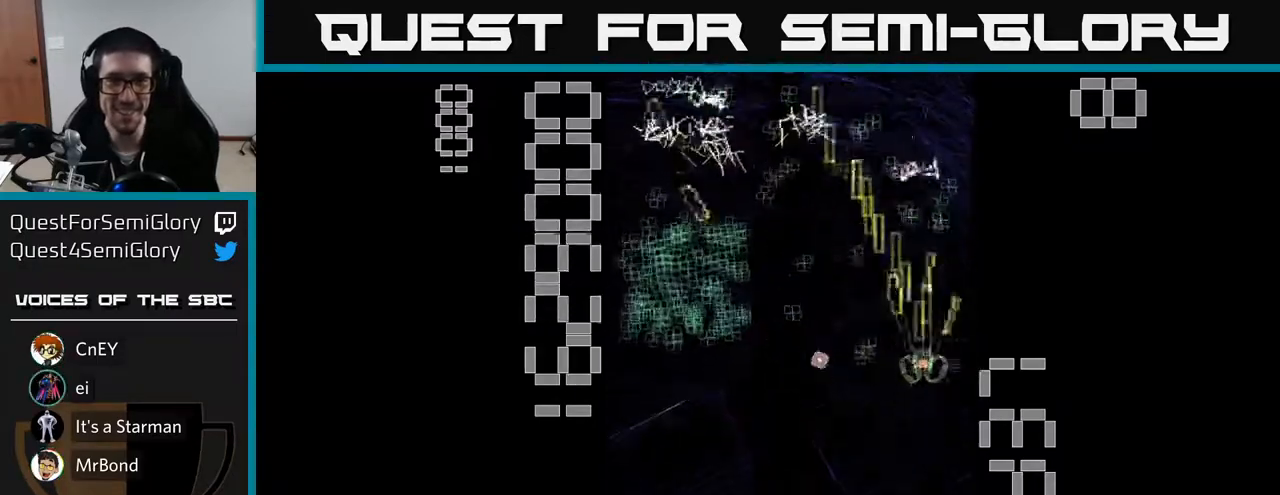
{"buttons": ["R2", "DPAD_UP"], "left_stick": "center", "events": [[33, "DPAD_UP", "up"], [450, "DPAD_UP", "down"], [483, "DPAD_LEFT", "up"]]}